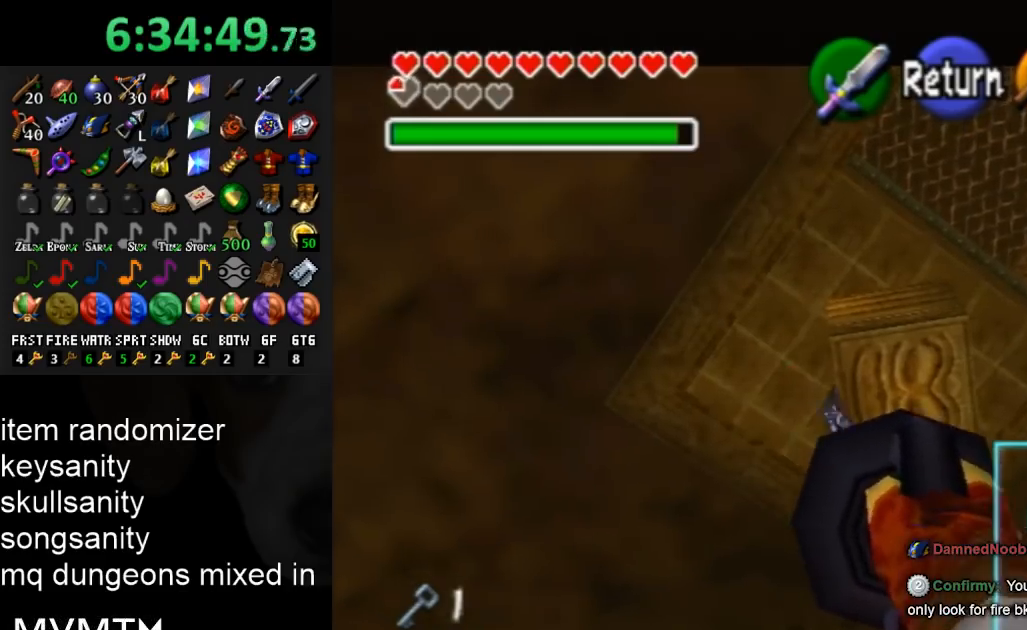
Gameplay with a controller (Nintendo layout); each line is a JSON object with the inputs held at the frame after it. "events" lists button and stick changes between this image and that frame as [ms after this image, input, new state], when the widget could be followed in between. Not read: L3 R3.
{"buttons": [], "left_stick": "center", "right_stick": "center", "events": []}
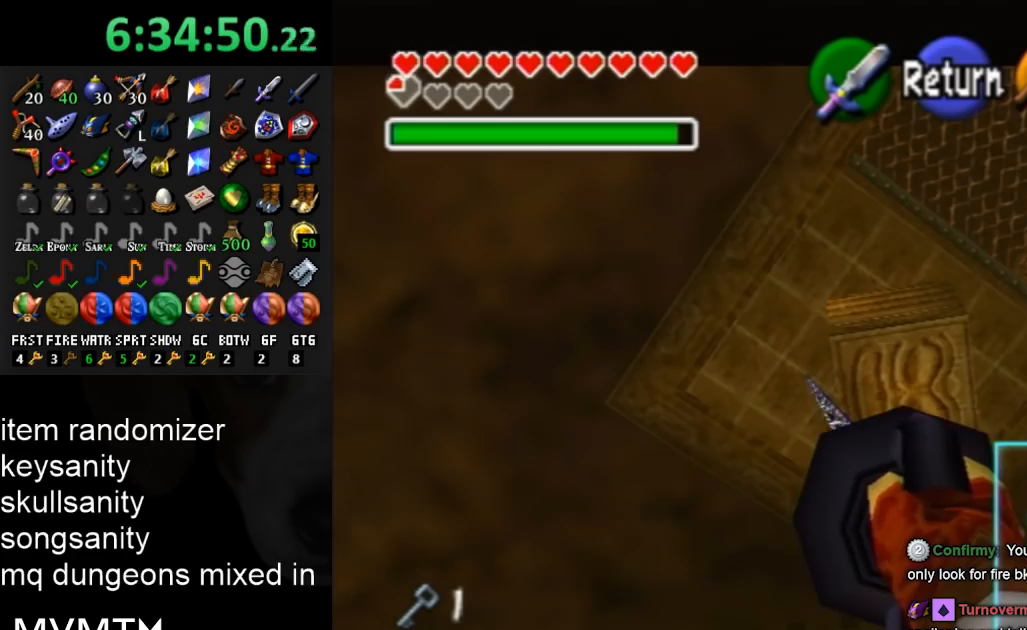
{"buttons": [], "left_stick": "center", "right_stick": "center", "events": []}
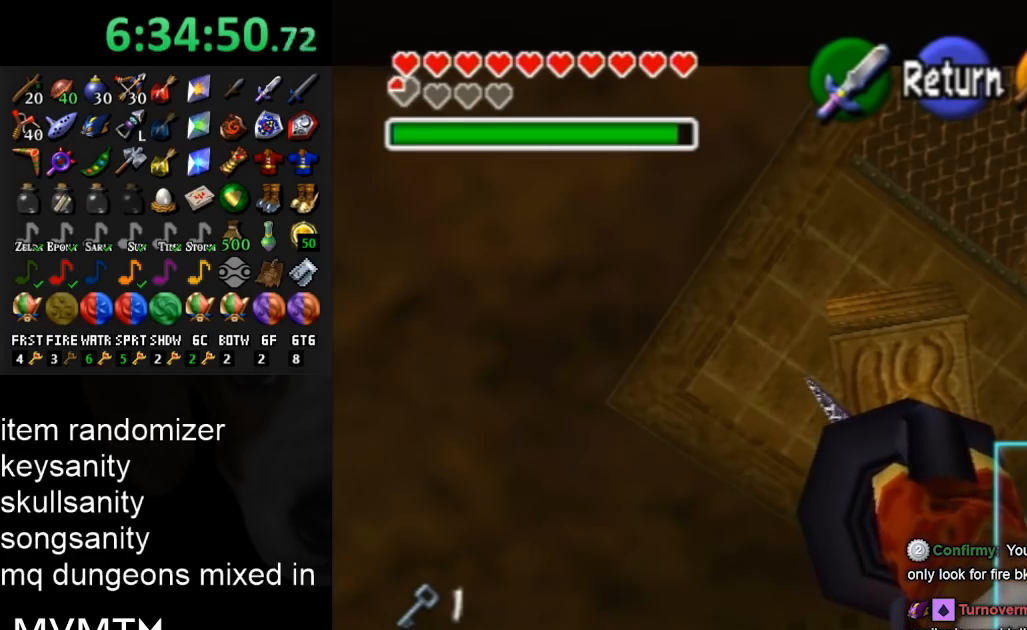
{"buttons": [], "left_stick": "center", "right_stick": "center", "events": []}
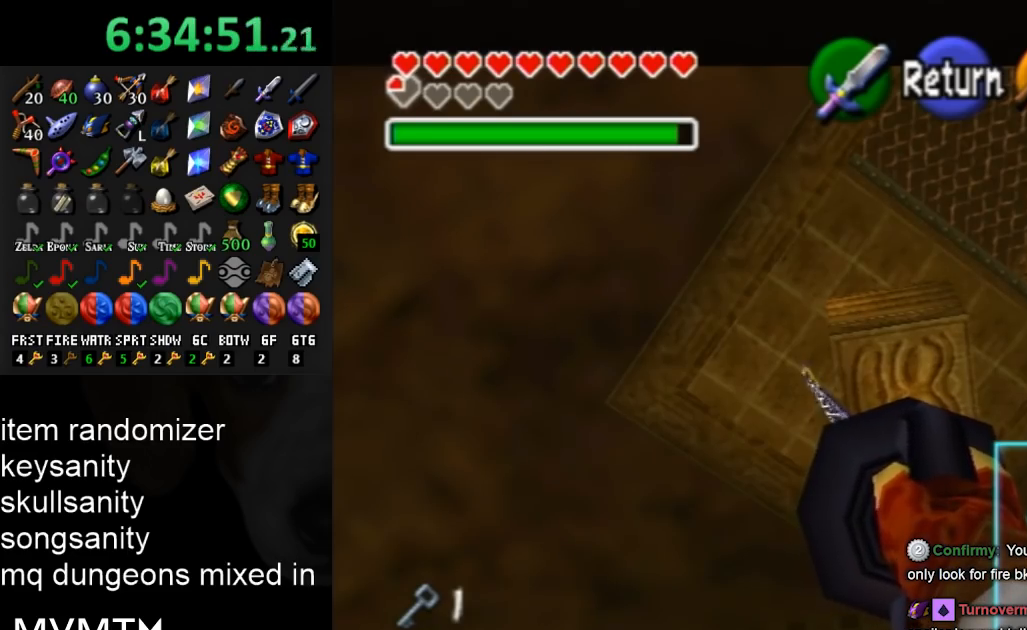
{"buttons": [], "left_stick": "center", "right_stick": "center", "events": [[400, "A", "down"], [500, "A", "up"]]}
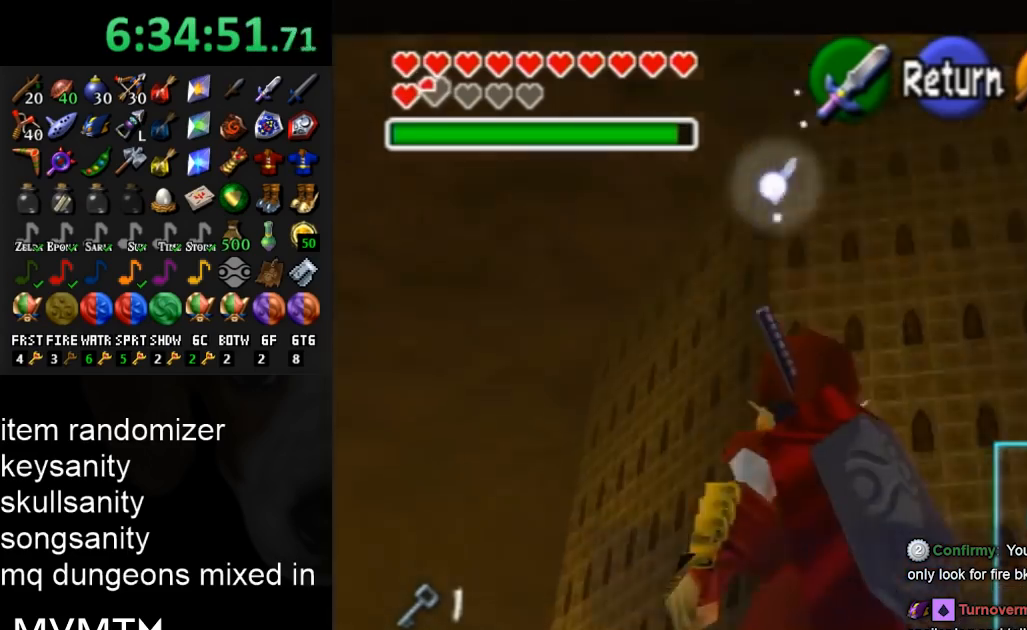
{"buttons": [], "left_stick": "center", "right_stick": "center", "events": []}
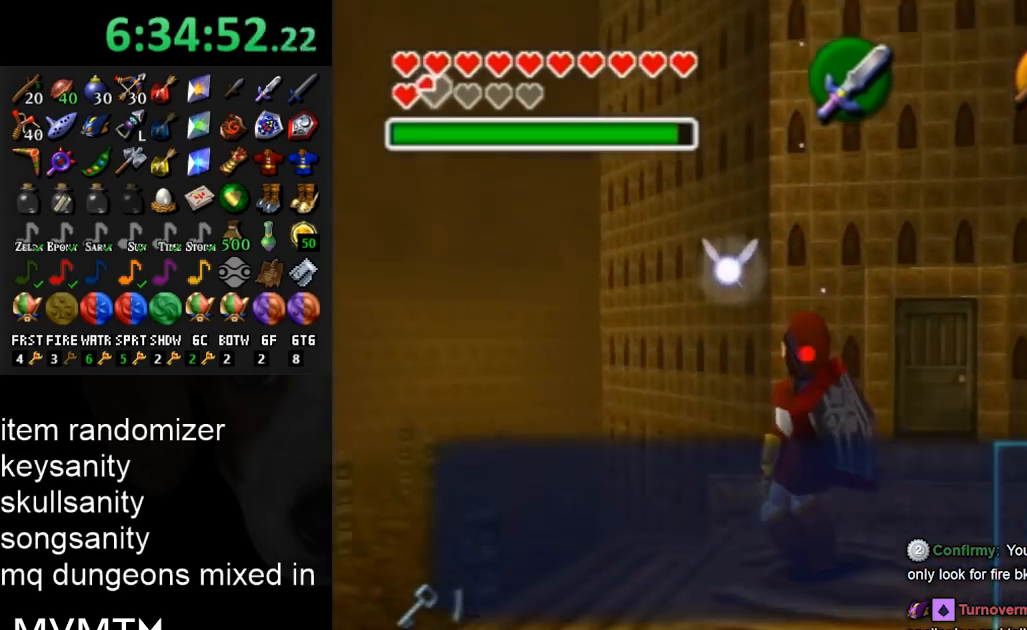
{"buttons": [], "left_stick": "center", "right_stick": "center", "events": []}
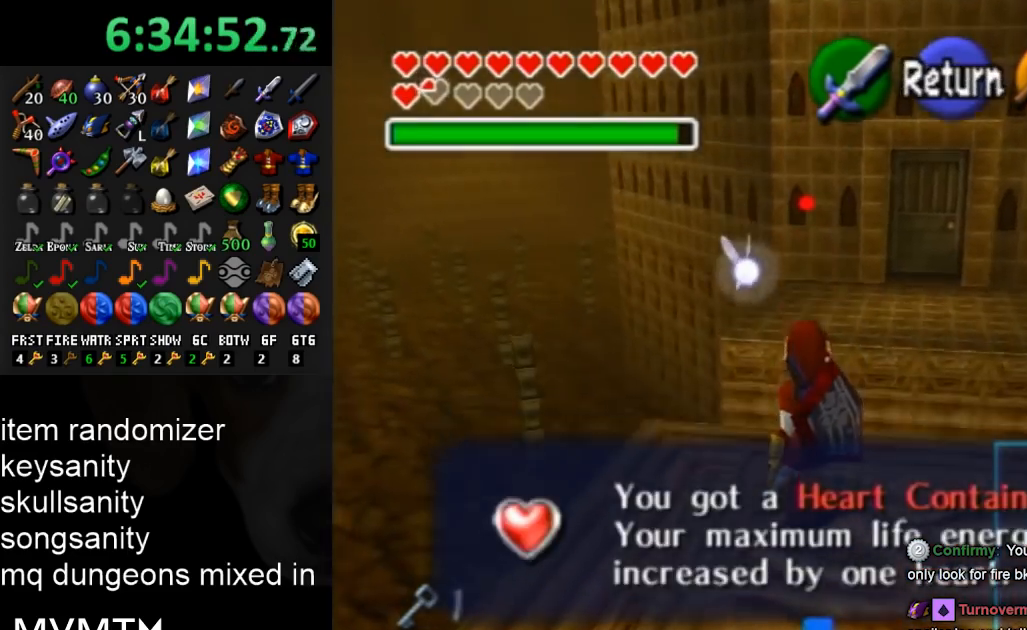
{"buttons": [], "left_stick": "right", "right_stick": "center", "events": [[100, "A", "down"], [200, "A", "up"], [233, "left_stick", "right"]]}
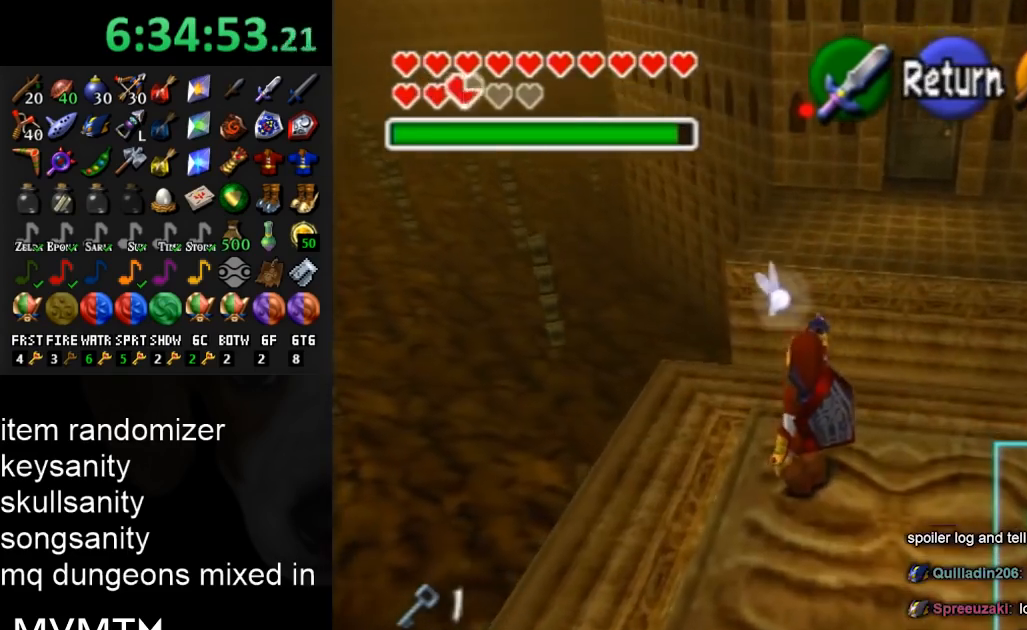
{"buttons": ["L1"], "left_stick": "center", "right_stick": "center", "events": [[467, "L1", "down"], [467, "left_stick", "center"]]}
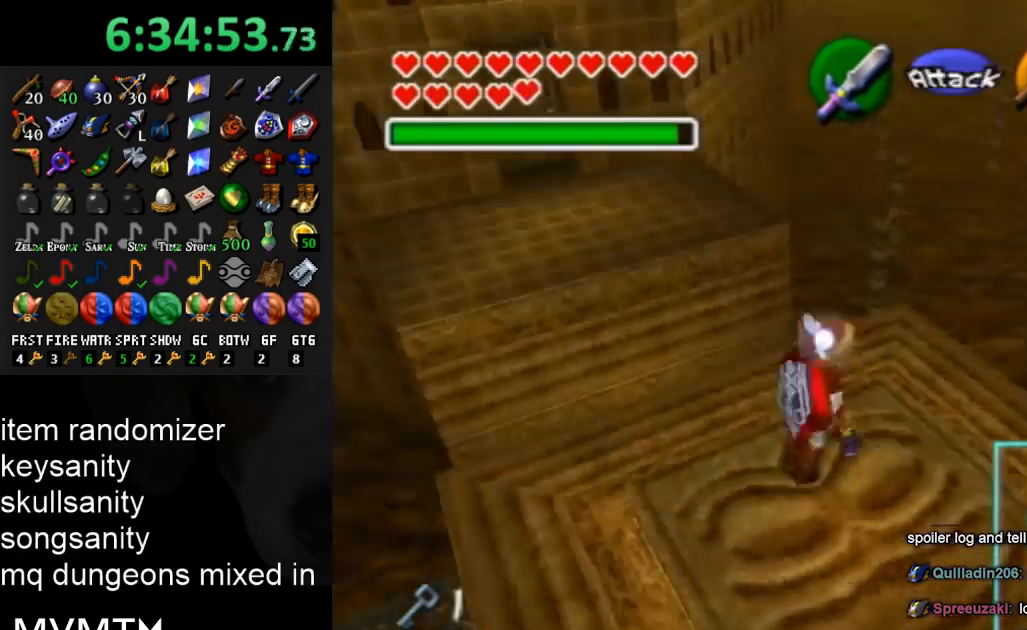
{"buttons": [], "left_stick": "down-right", "right_stick": "center", "events": [[233, "L1", "up"], [467, "left_stick", "down-right"]]}
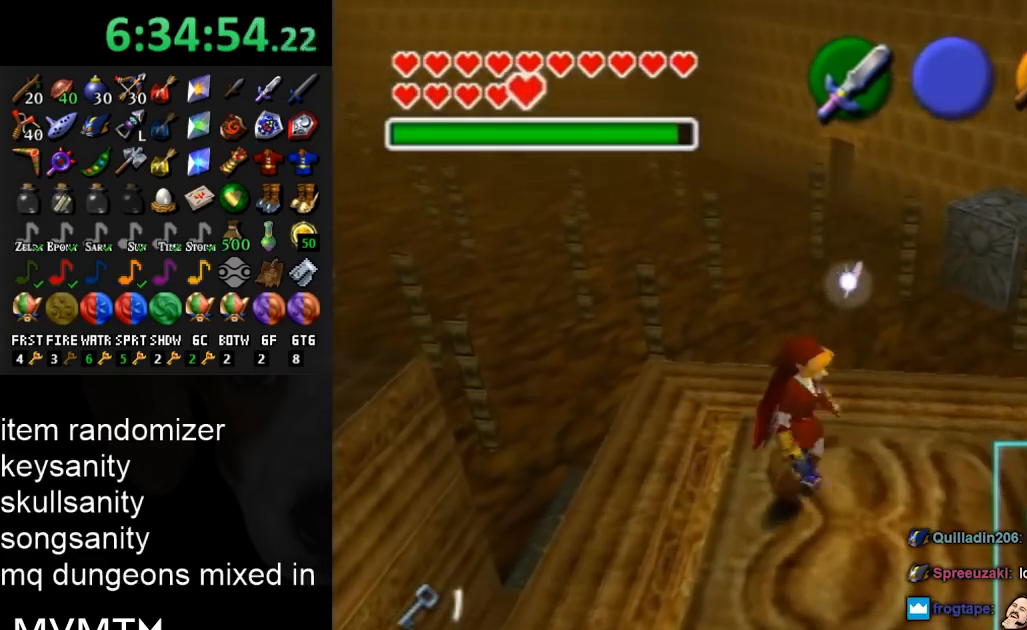
{"buttons": [], "left_stick": "up-right", "right_stick": "center", "events": [[167, "left_stick", "right"], [333, "left_stick", "up-right"]]}
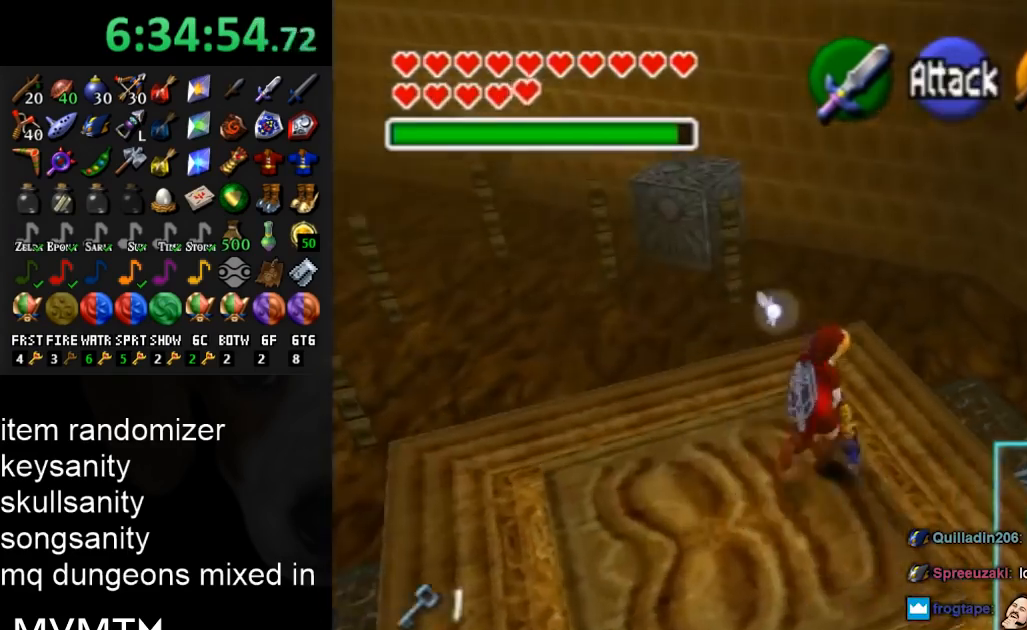
{"buttons": [], "left_stick": "center", "right_stick": "center", "events": [[67, "left_stick", "up"], [167, "left_stick", "center"]]}
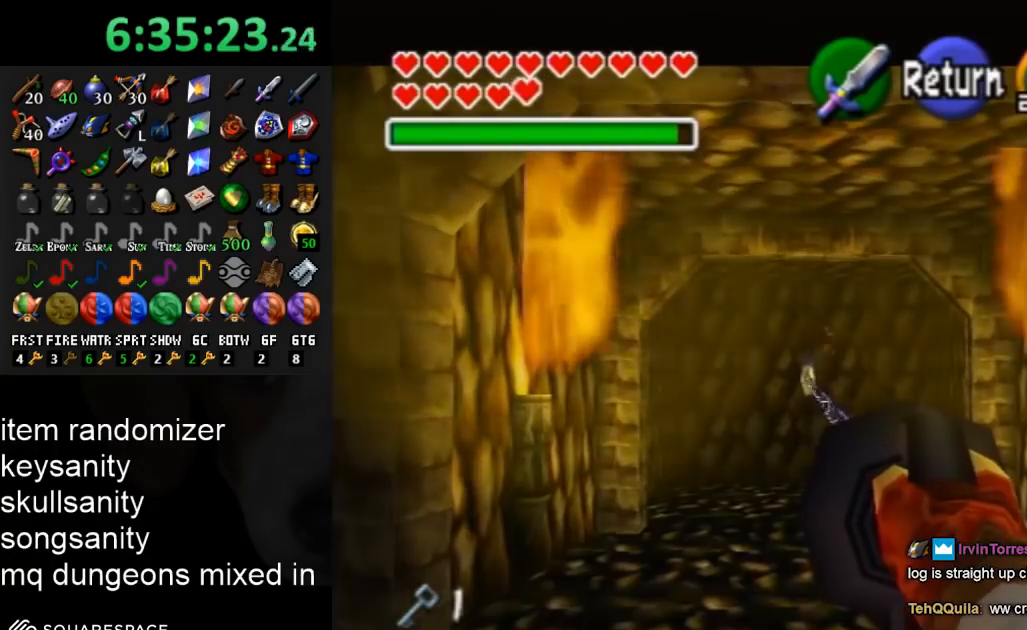
{"buttons": [], "left_stick": "center", "right_stick": "center", "events": [[267, "A", "down"], [367, "A", "up"]]}
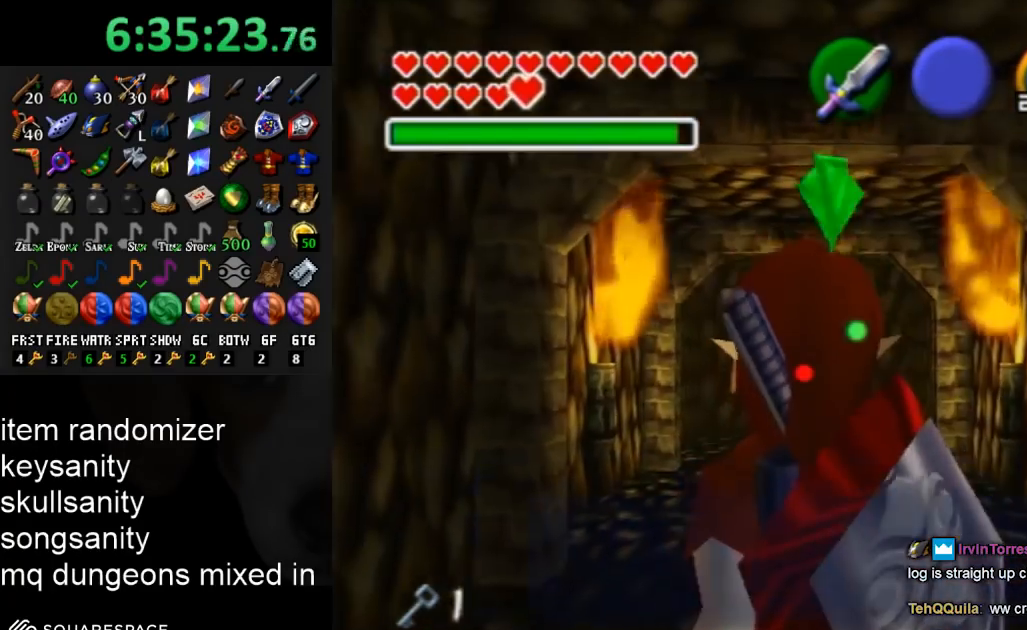
{"buttons": [], "left_stick": "down", "right_stick": "center", "events": [[100, "left_stick", "down"]]}
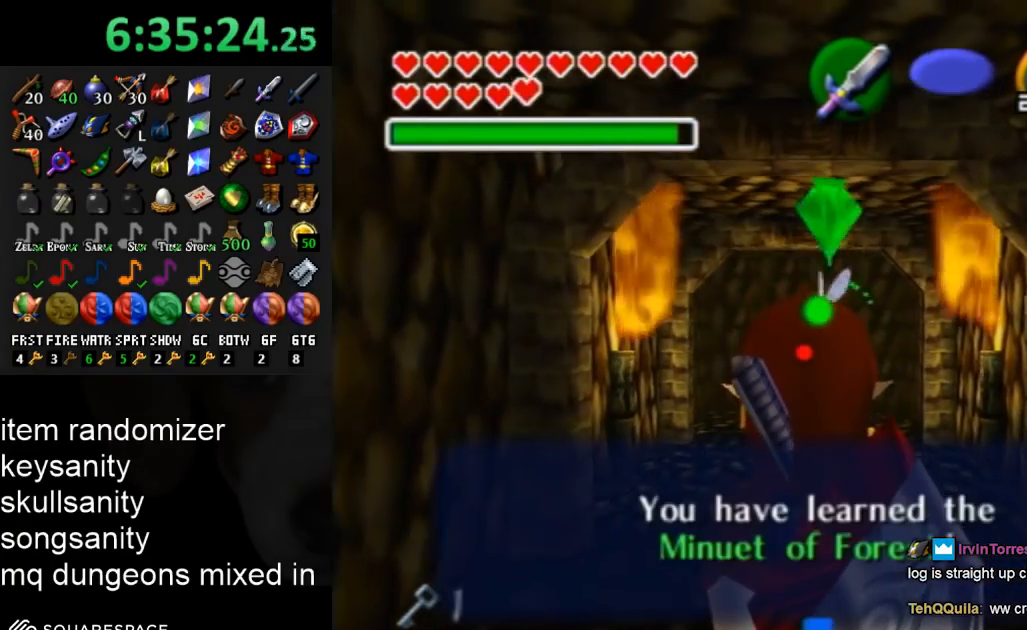
{"buttons": [], "left_stick": "down", "right_stick": "center", "events": []}
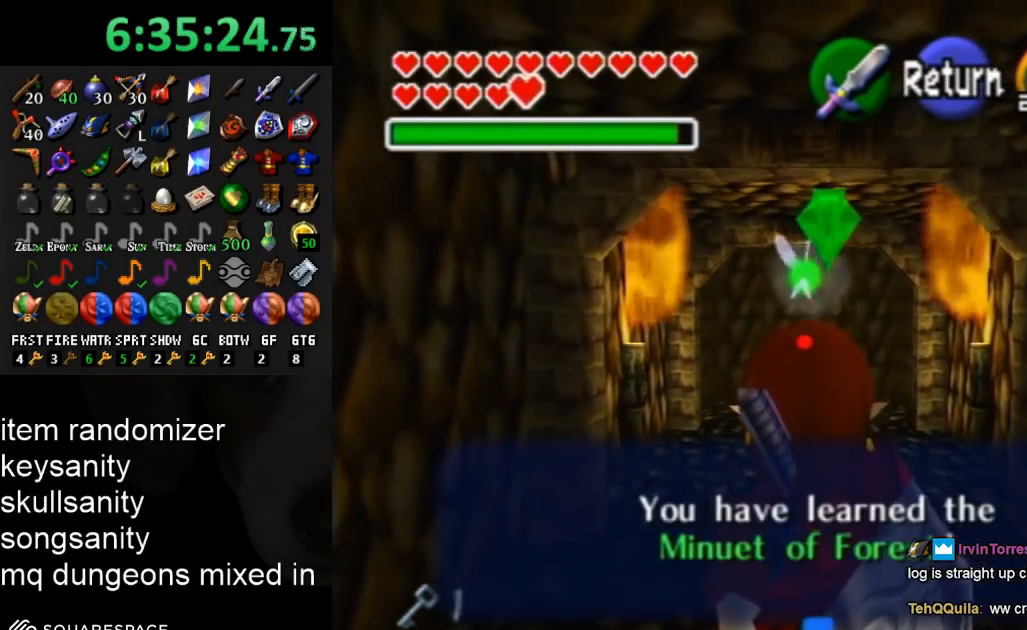
{"buttons": [], "left_stick": "down", "right_stick": "center", "events": [[67, "A", "down"], [133, "A", "up"]]}
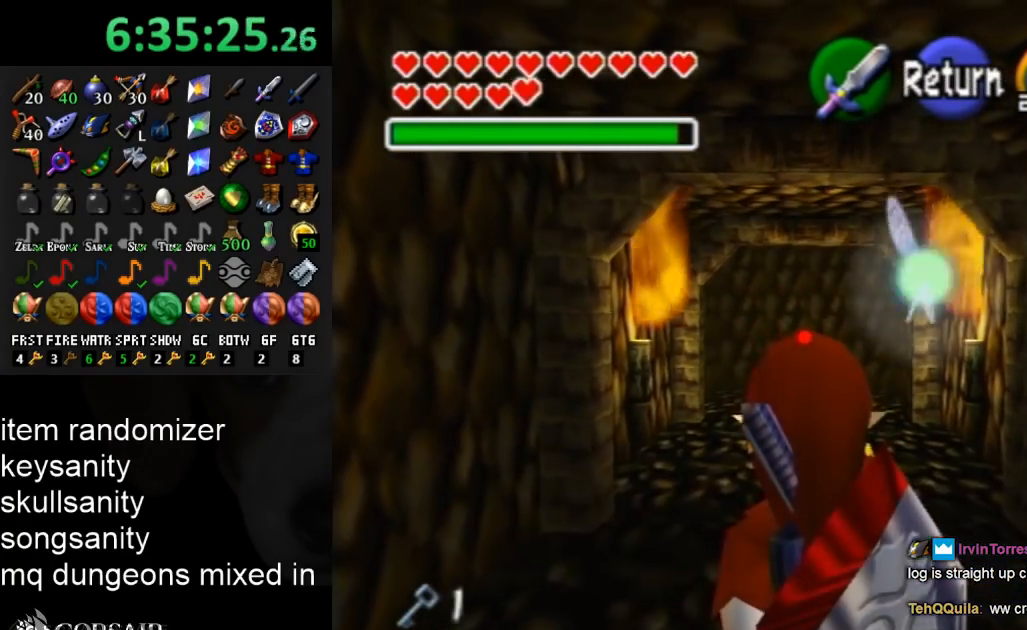
{"buttons": [], "left_stick": "down", "right_stick": "center", "events": []}
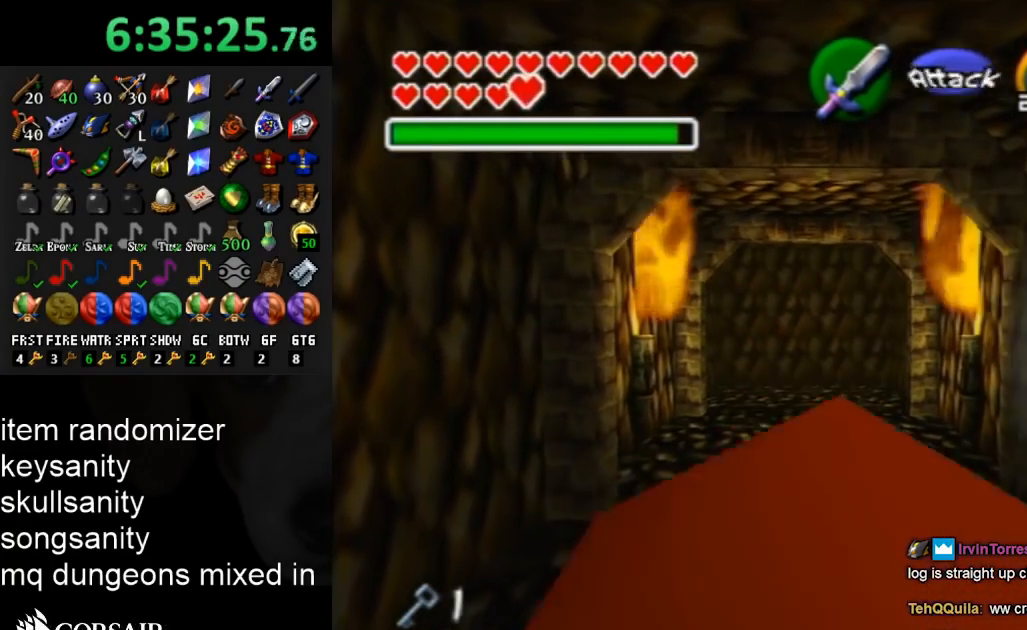
{"buttons": [], "left_stick": "center", "right_stick": "center", "events": [[33, "A", "down"], [100, "A", "up"], [100, "left_stick", "center"], [167, "A", "down"], [267, "A", "up"]]}
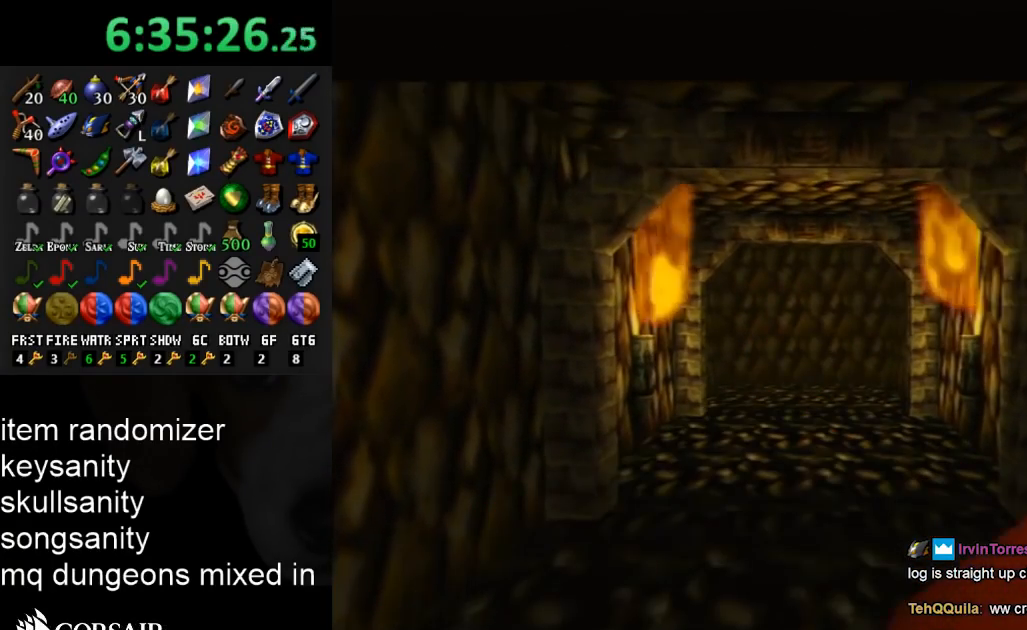
{"buttons": [], "left_stick": "center", "right_stick": "center", "events": []}
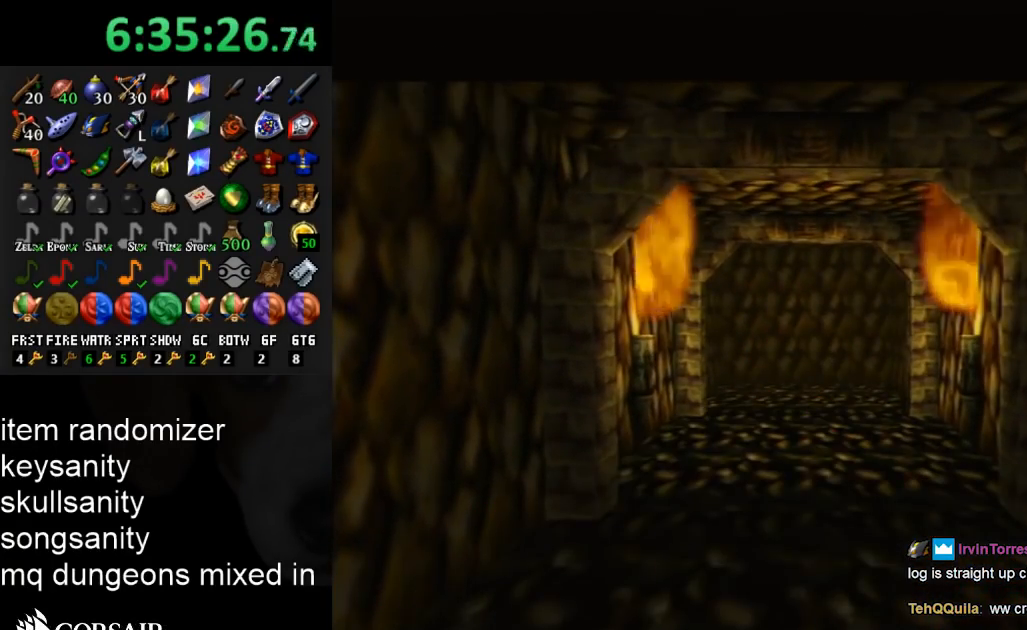
{"buttons": [], "left_stick": "center", "right_stick": "center", "events": []}
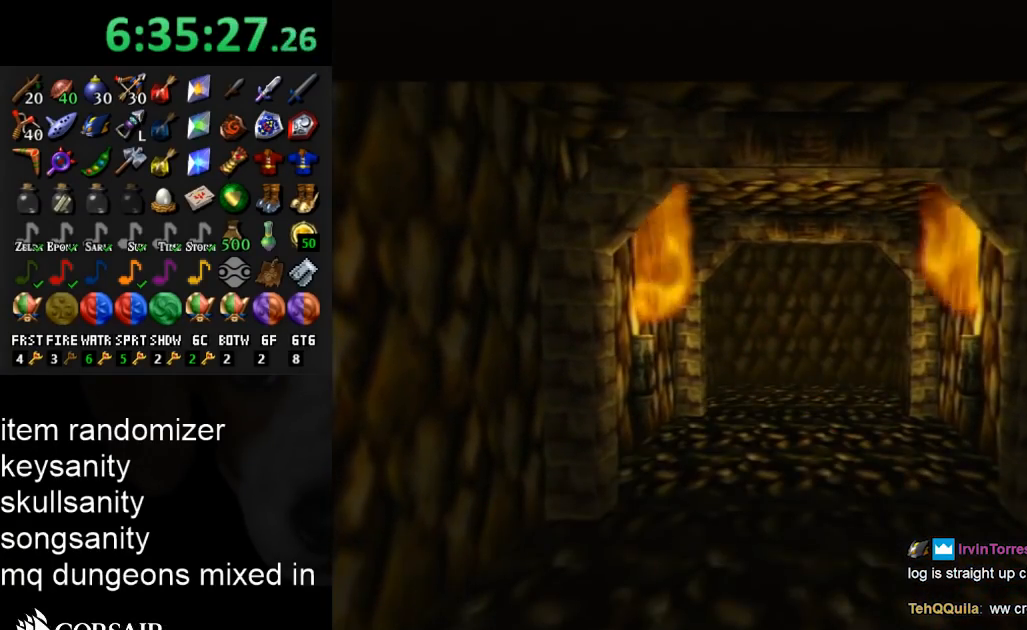
{"buttons": [], "left_stick": "center", "right_stick": "center", "events": []}
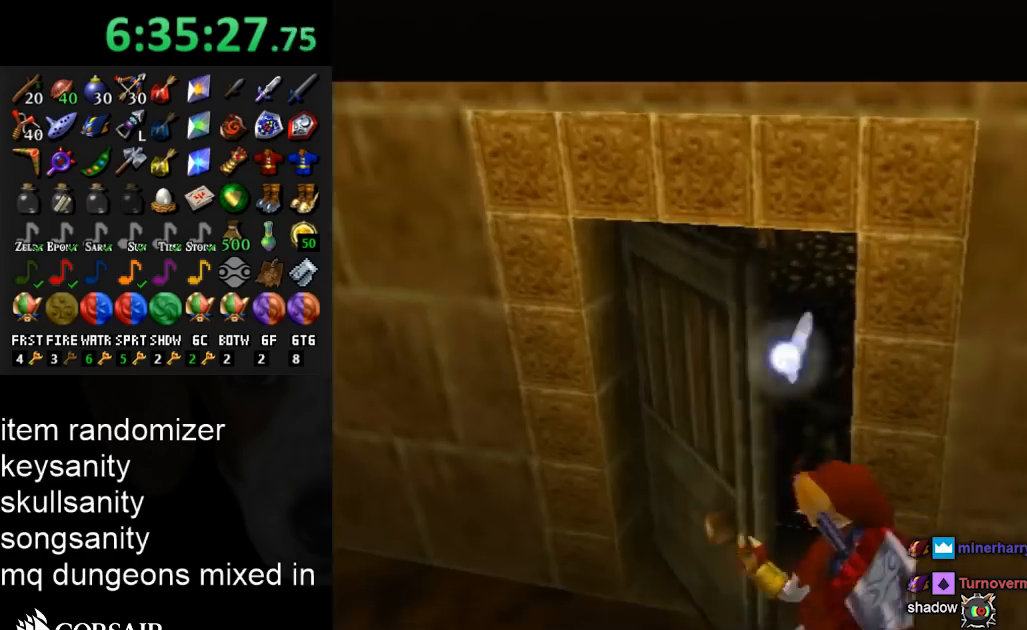
{"buttons": [], "left_stick": "center", "right_stick": "center", "events": []}
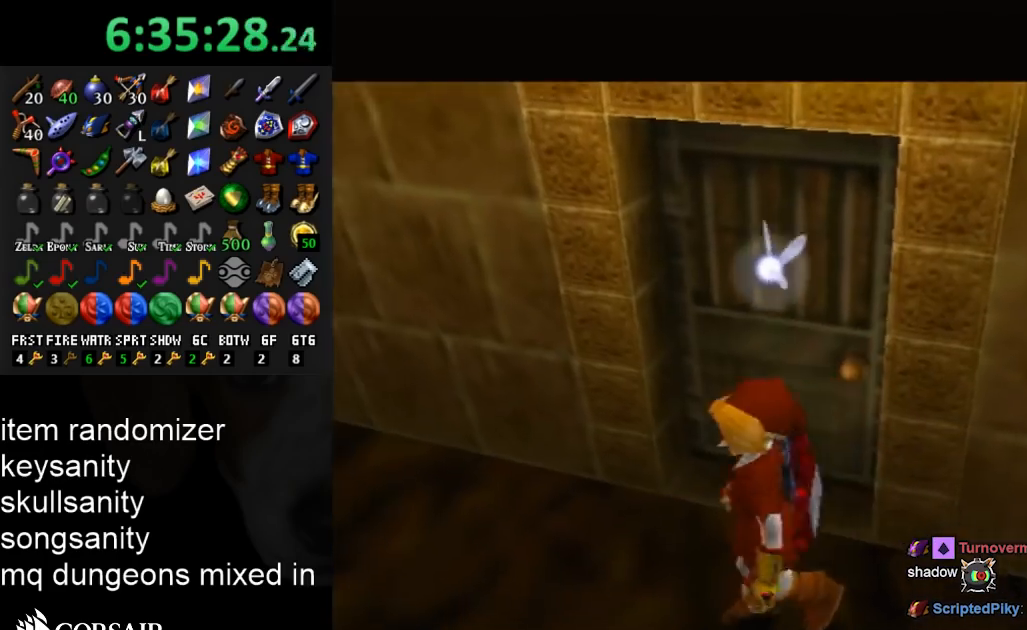
{"buttons": [], "left_stick": "center", "right_stick": "center", "events": []}
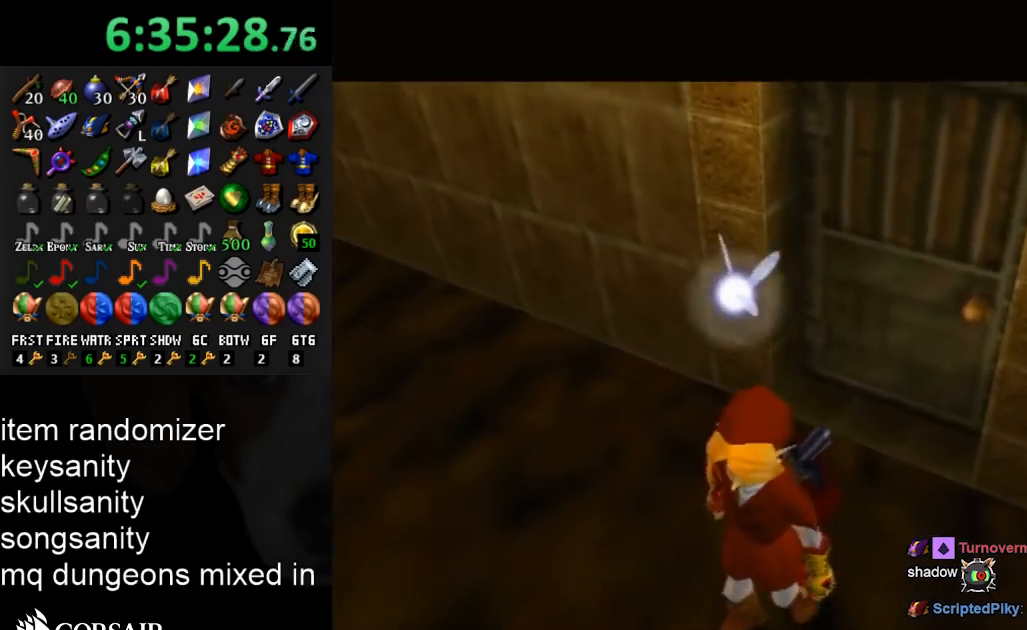
{"buttons": [], "left_stick": "center", "right_stick": "center", "events": []}
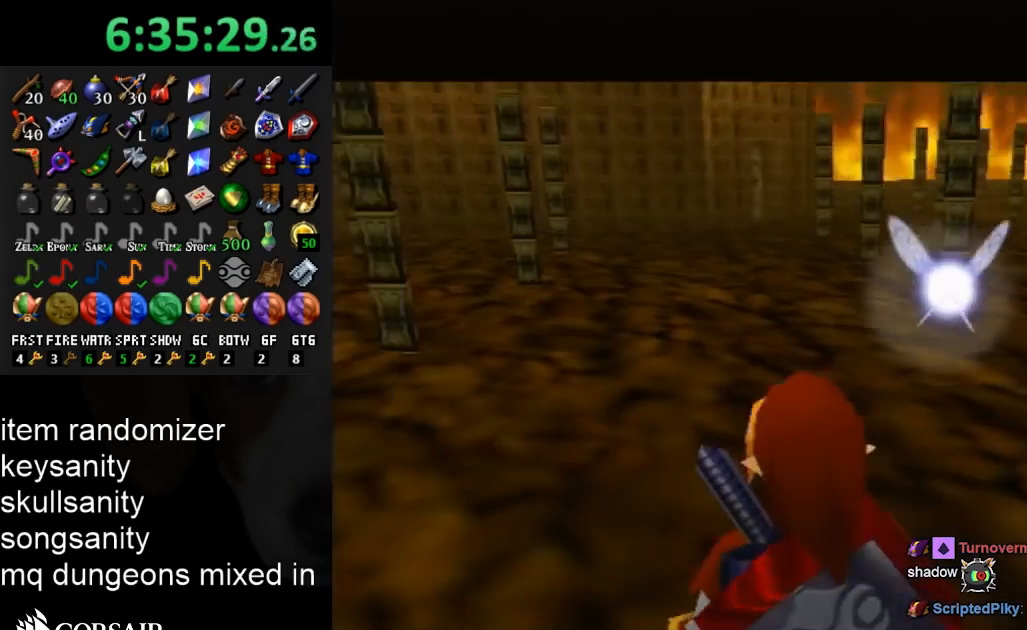
{"buttons": [], "left_stick": "center", "right_stick": "center", "events": []}
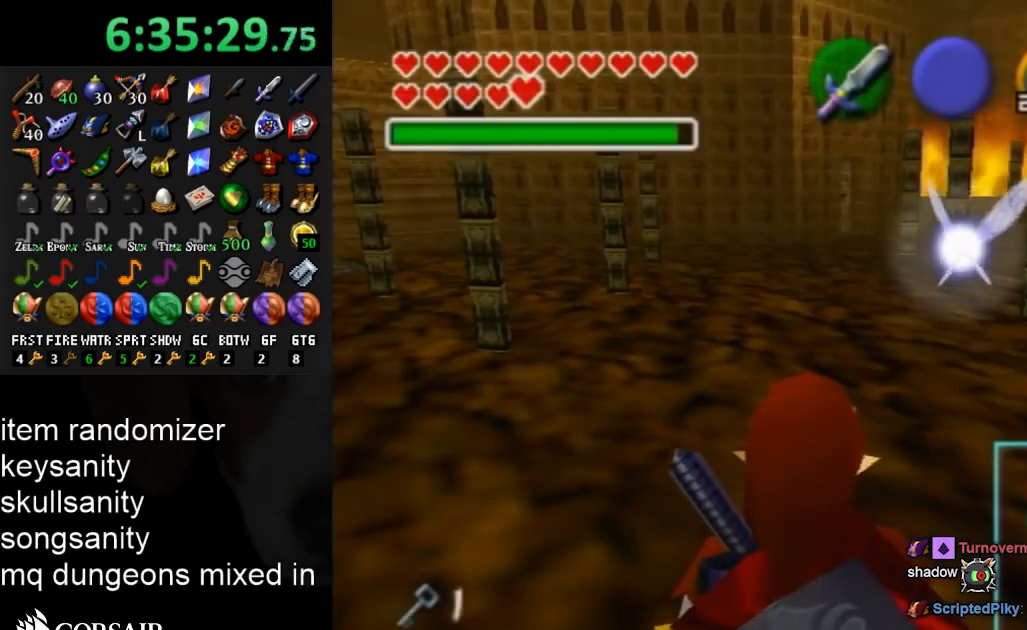
{"buttons": [], "left_stick": "up-right", "right_stick": "center", "events": [[133, "left_stick", "up"], [367, "left_stick", "up-right"]]}